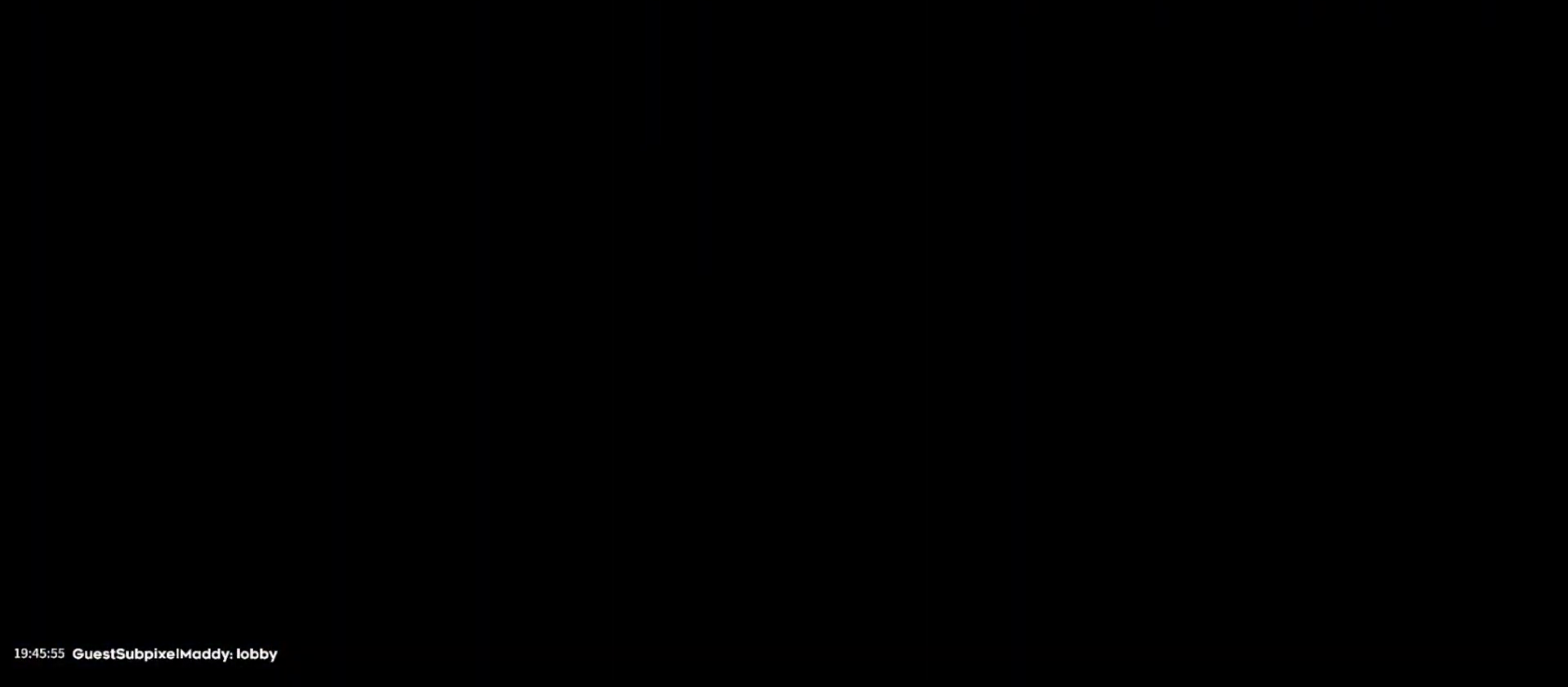
Gameplay with keyboard; each line is a JSON object with the keys held at the frame after it. "events" lists presses ("down") and releases ("up") of "a", "d", "dash", "demo", "grab", "jump", "s" and "w" between this image and that frame as [ms after this image, input, new state], when the widget could be followed in between. No other keys are recorded. Mouse input is not recorded. Key names are as the overlay labels them; some are game actions (e.g. jump) rather than physical keys. Not read: grab2 jump2.
{"keys": ["d", "dash", "s"], "events": [[333, "dash", "down"]]}
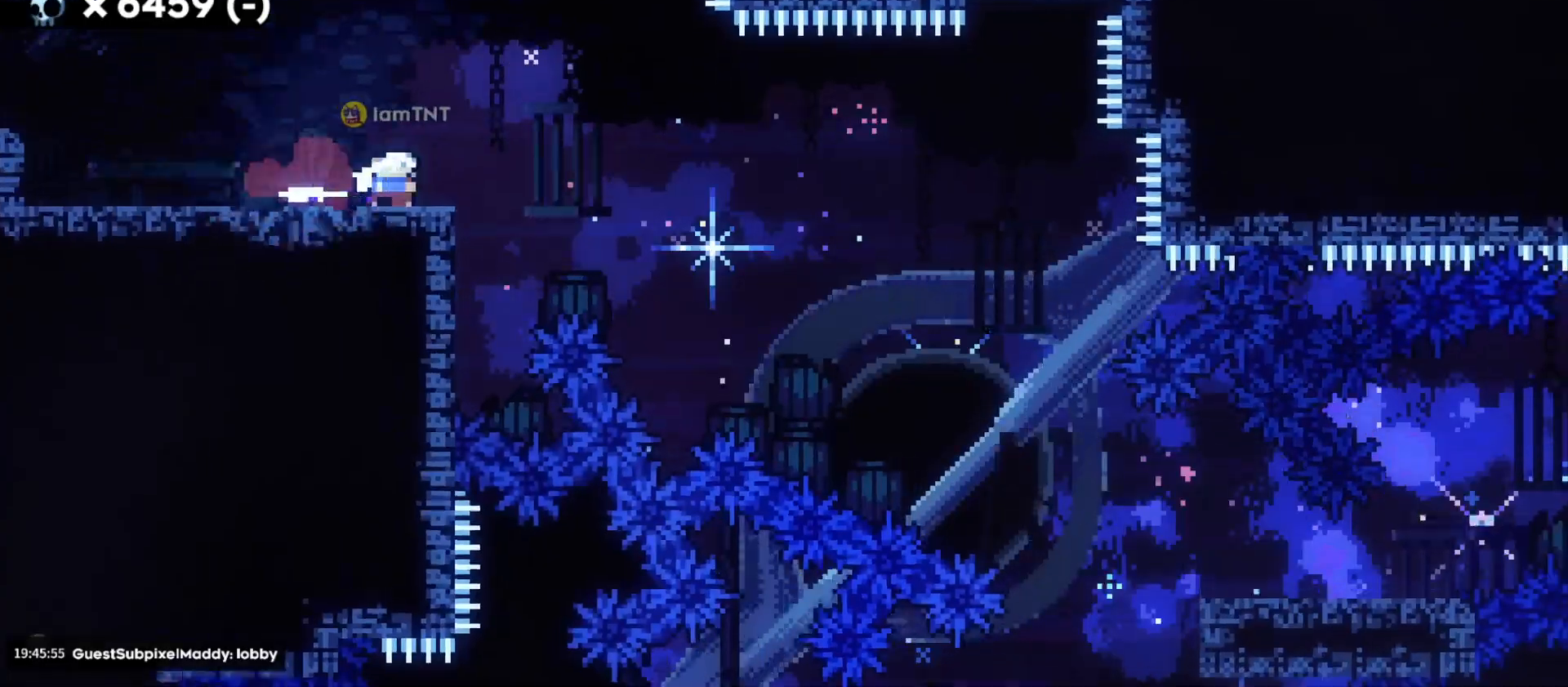
{"keys": ["d", "s"], "events": [[17, "jump", "down"], [33, "dash", "up"], [100, "dash", "down"], [150, "jump", "up"], [200, "dash", "up"], [217, "dash", "down"], [300, "dash", "up"], [333, "dash", "down"], [417, "dash", "up"], [450, "dash", "down"], [500, "dash", "up"]]}
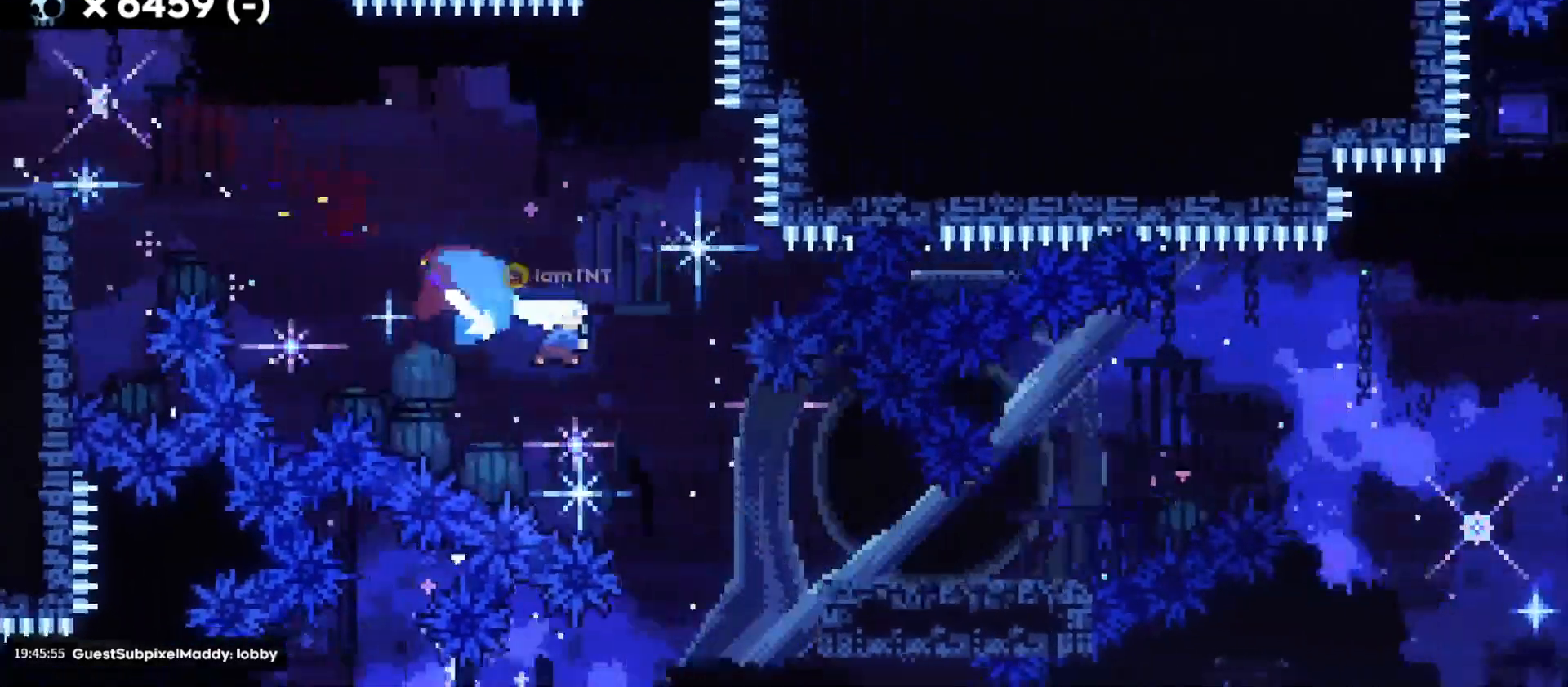
{"keys": ["d", "jump"], "events": [[233, "s", "up"], [317, "jump", "down"]]}
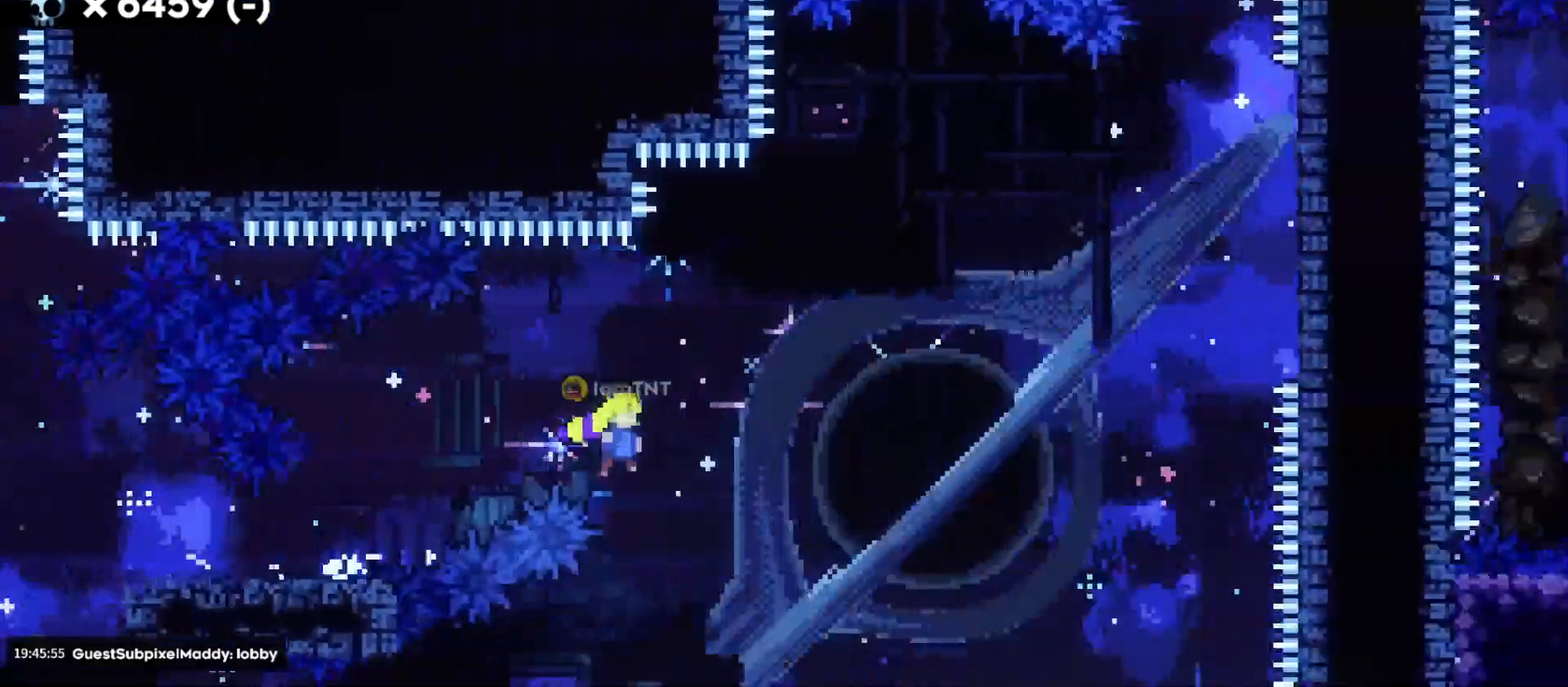
{"keys": ["d", "dash", "w"], "events": [[217, "w", "down"], [267, "jump", "up"], [350, "dash", "down"]]}
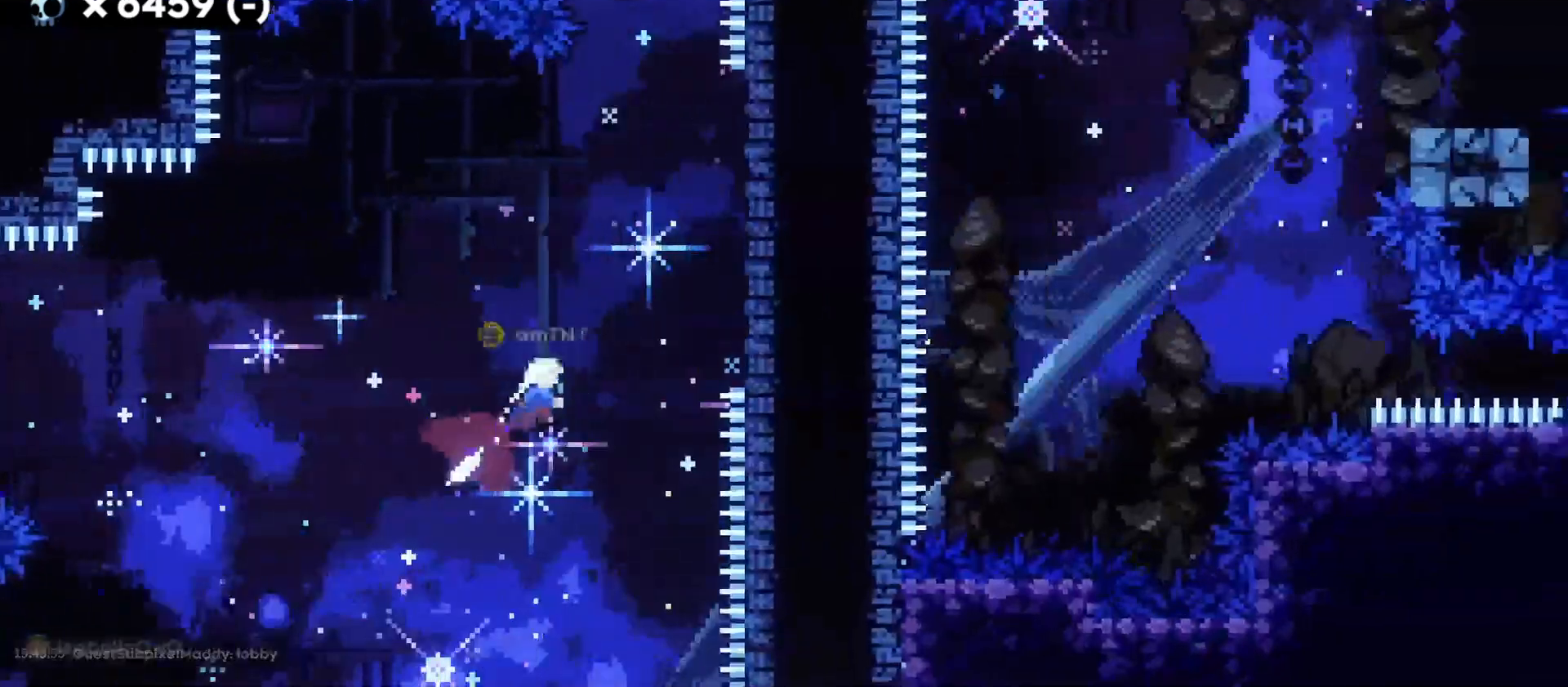
{"keys": ["w"], "events": [[17, "dash", "up"], [317, "dash", "down"], [333, "d", "up"], [483, "dash", "up"]]}
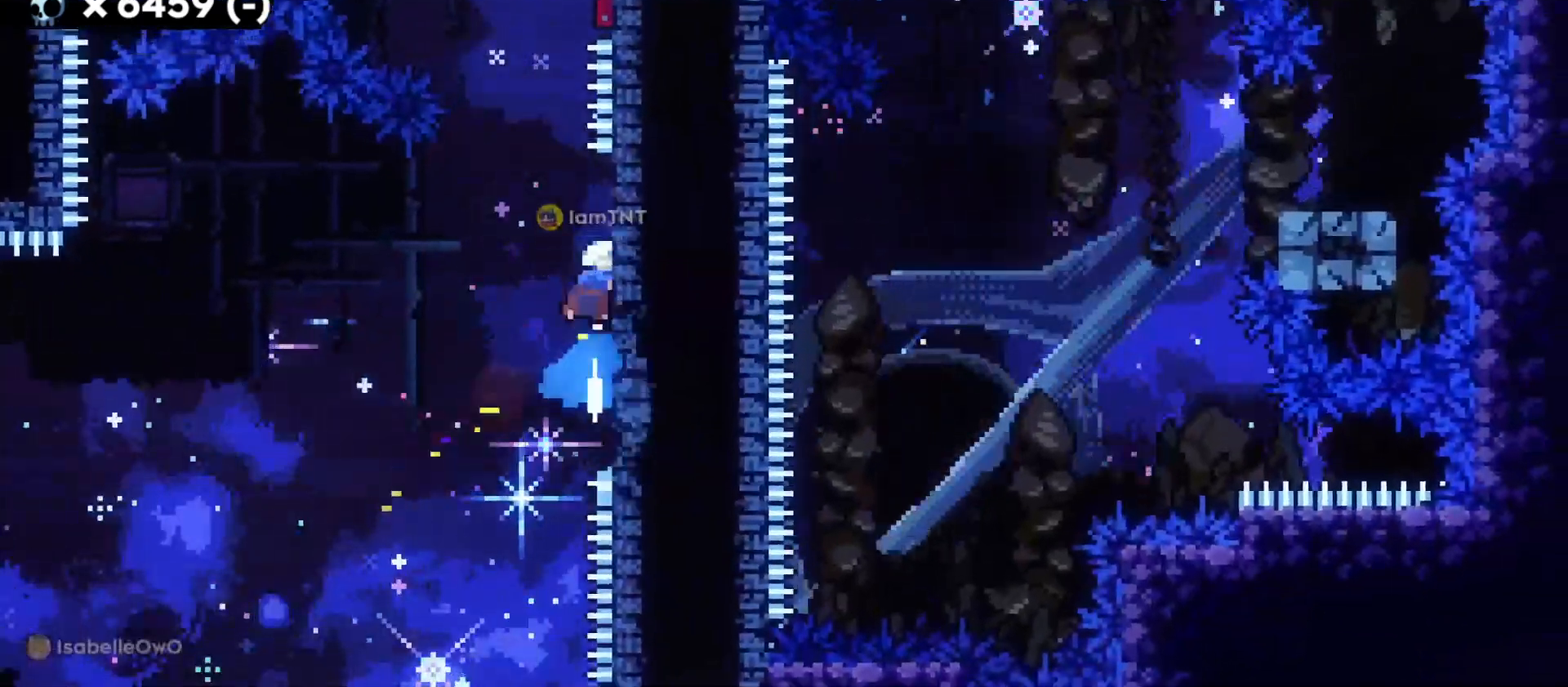
{"keys": ["d", "jump"], "events": [[33, "jump", "down"], [50, "w", "up"], [83, "d", "down"]]}
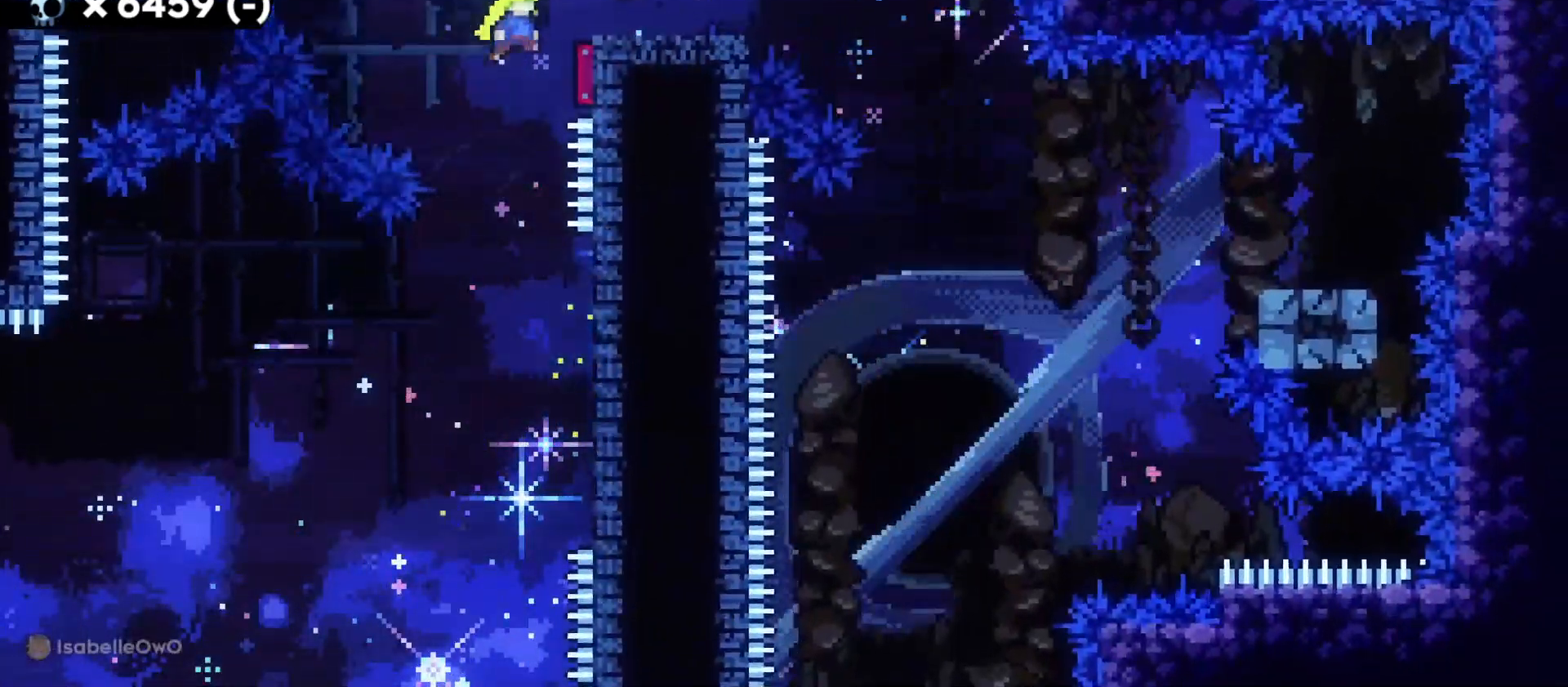
{"keys": ["d", "dash", "s"], "events": [[267, "jump", "up"], [467, "s", "down"], [483, "dash", "down"]]}
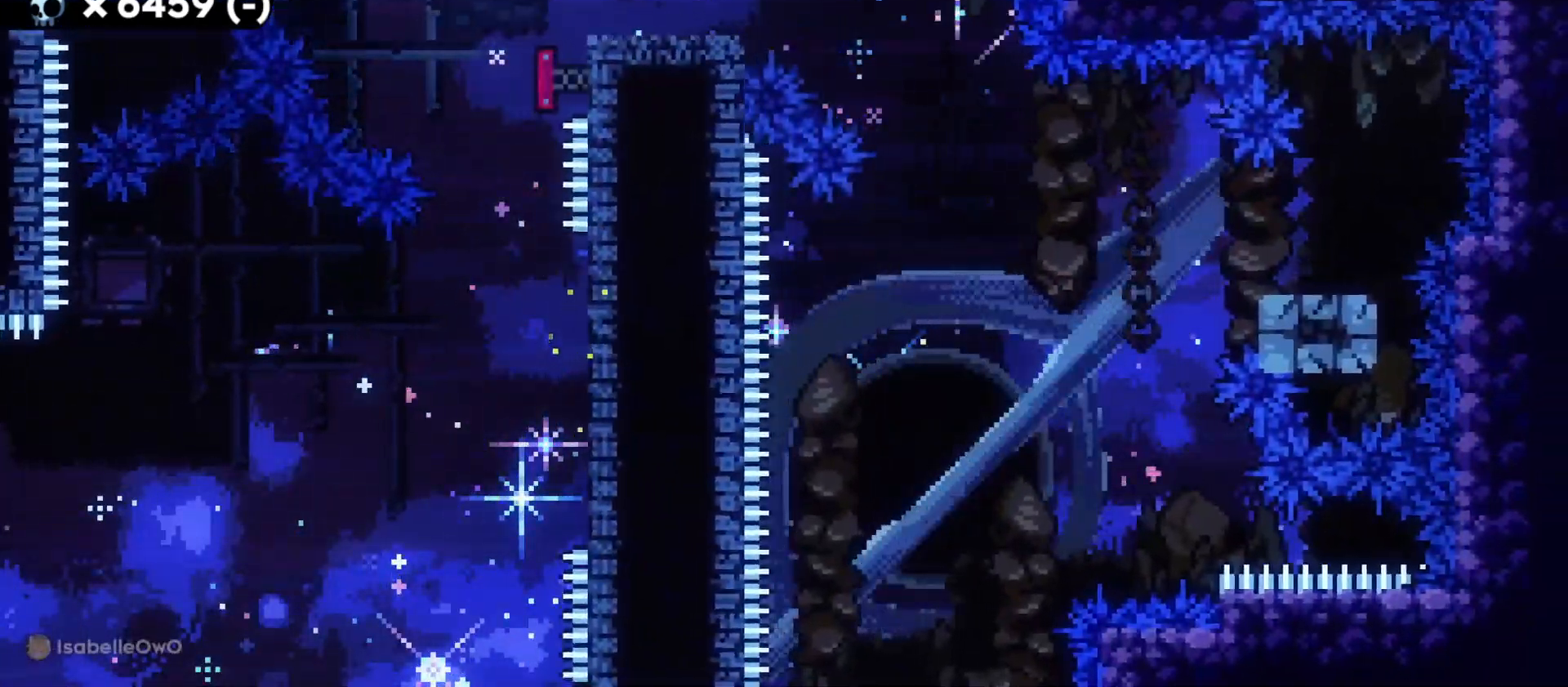
{"keys": ["d", "s"], "events": [[150, "dash", "up"], [150, "jump", "down"], [217, "dash", "down"], [267, "jump", "up"], [333, "dash", "up"]]}
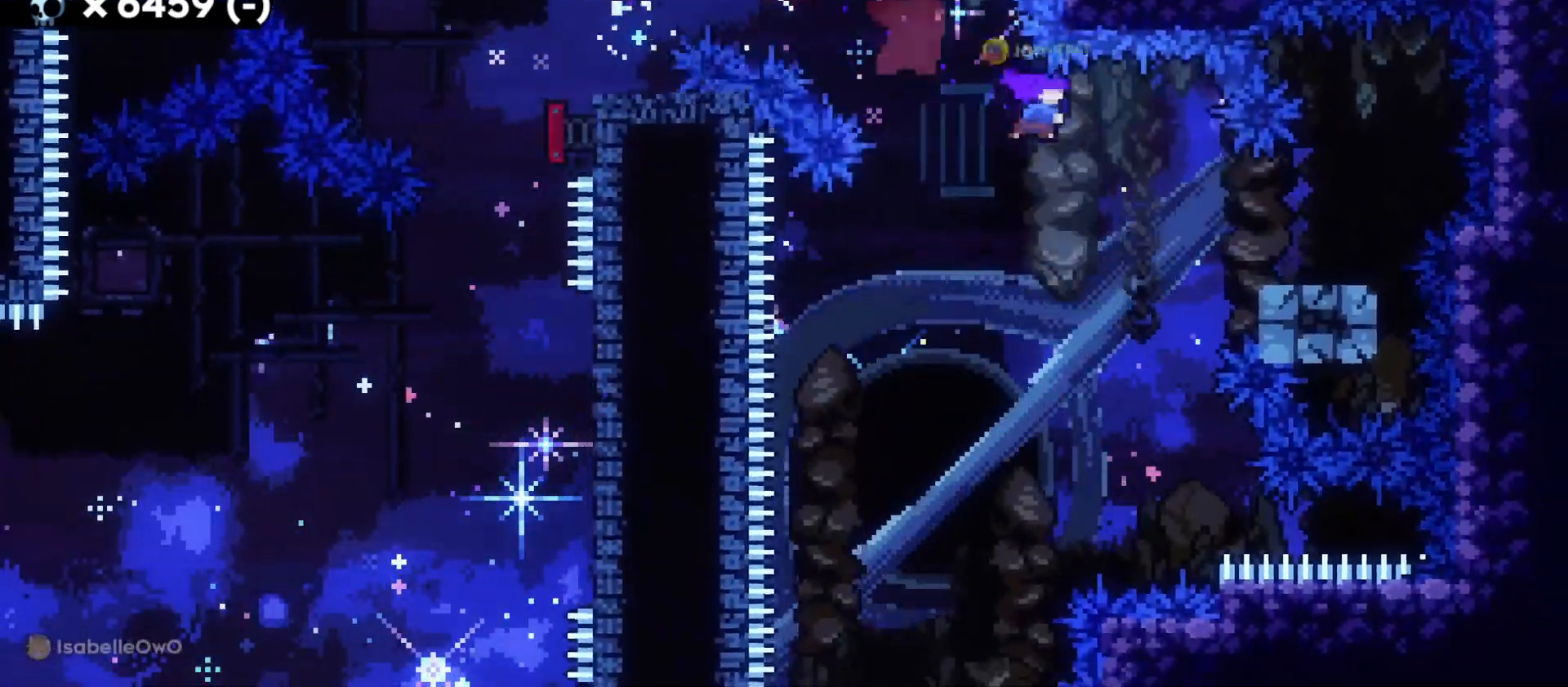
{"keys": ["a", "s"], "events": [[33, "dash", "down"], [167, "a", "down"], [200, "d", "up"], [200, "dash", "up"], [217, "jump", "down"], [267, "dash", "down"], [333, "jump", "up"], [400, "dash", "up"]]}
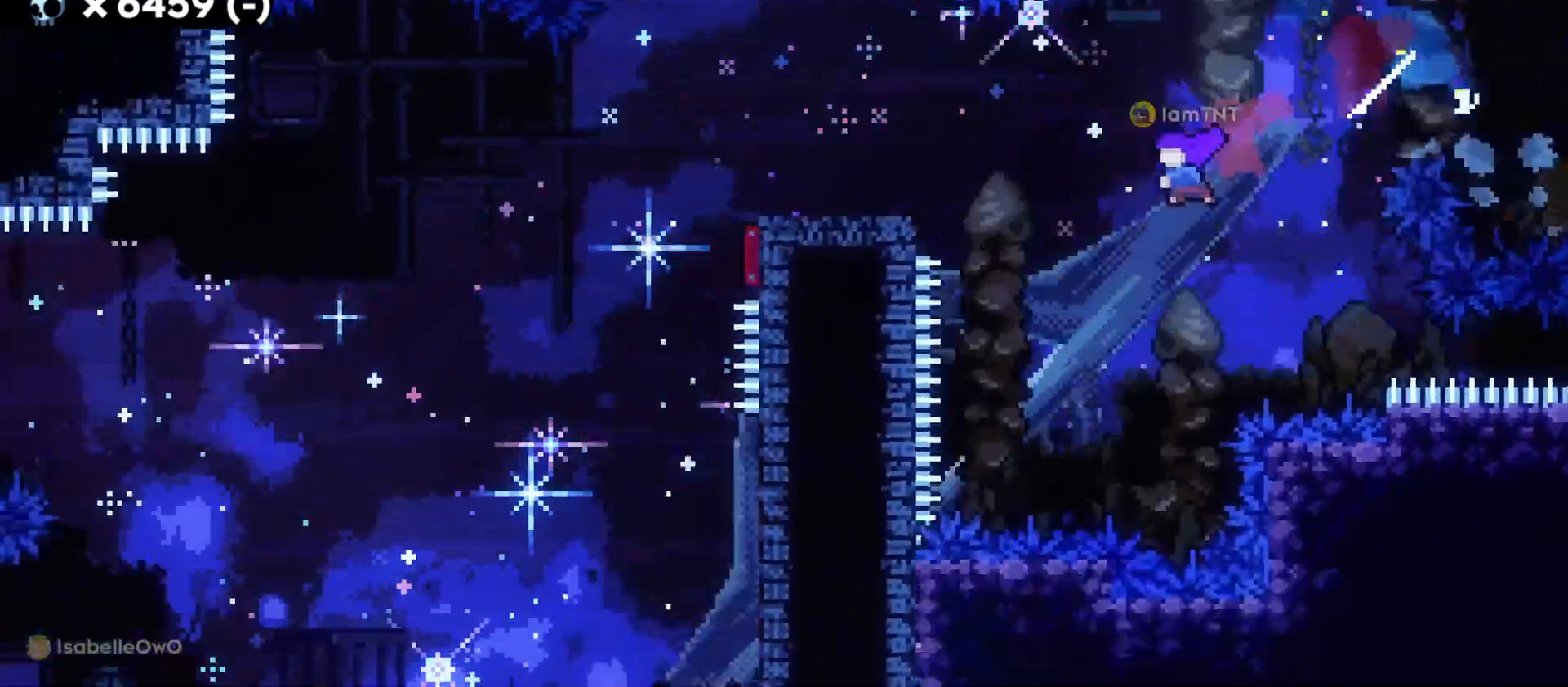
{"keys": ["a", "dash", "s"], "events": [[200, "jump", "down"], [283, "dash", "down"], [350, "jump", "up"], [417, "dash", "up"], [467, "dash", "down"]]}
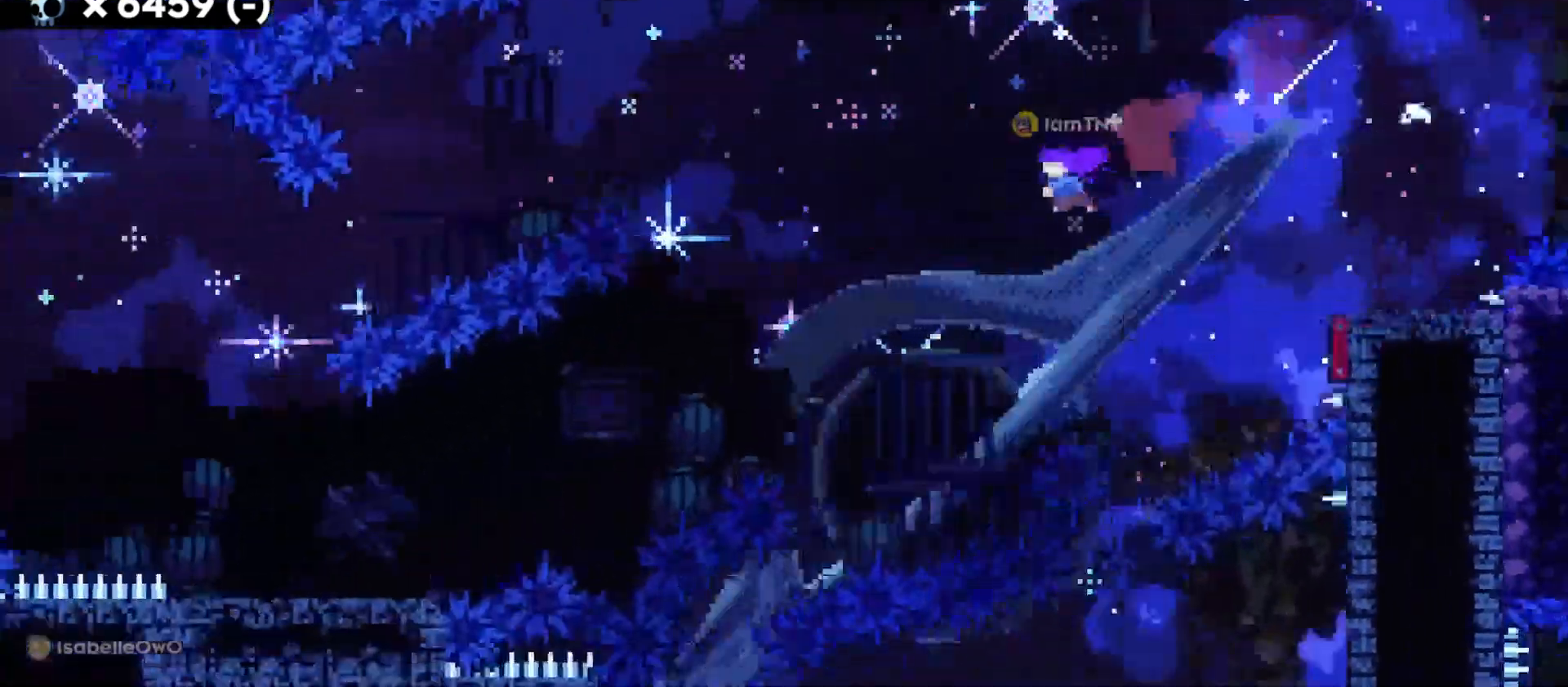
{"keys": ["a"], "events": [[100, "dash", "up"], [417, "s", "up"]]}
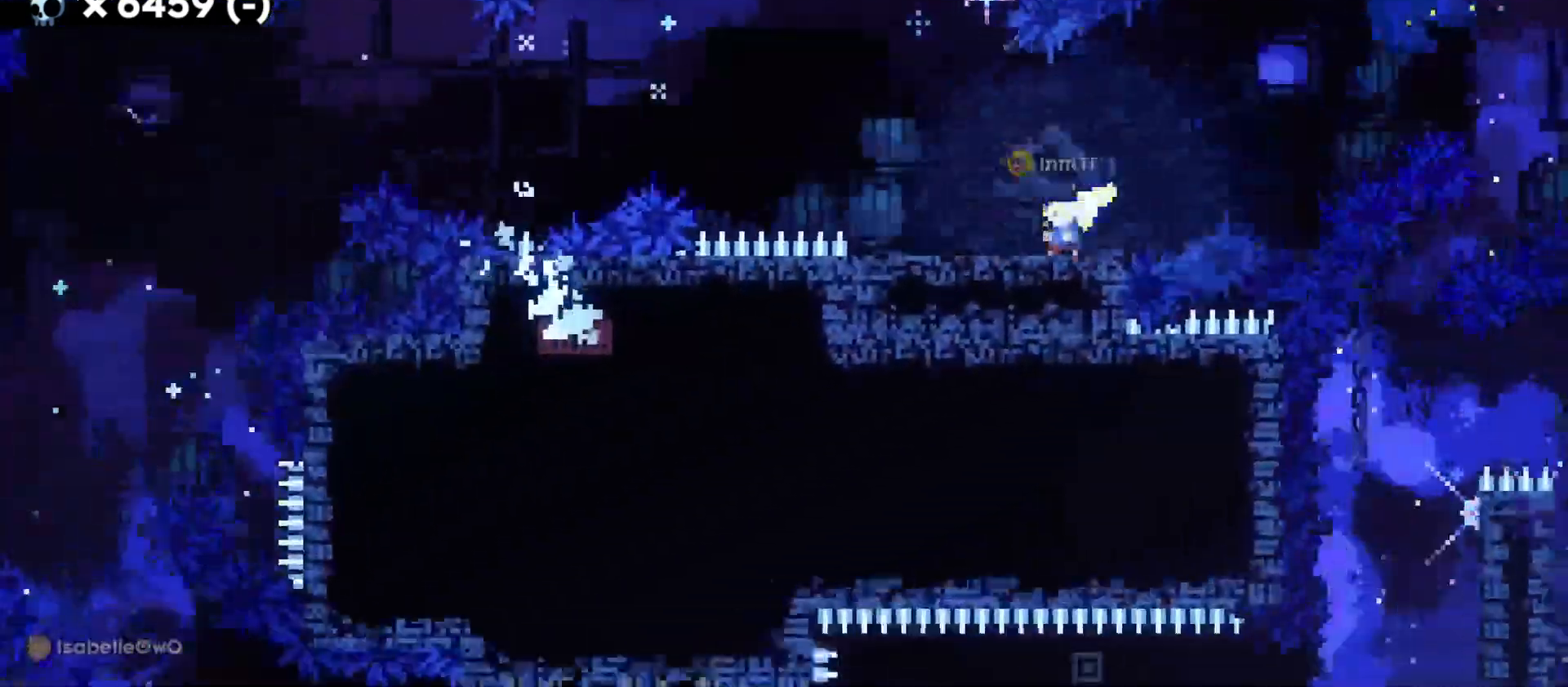
{"keys": ["a", "jump"], "events": [[100, "jump", "down"]]}
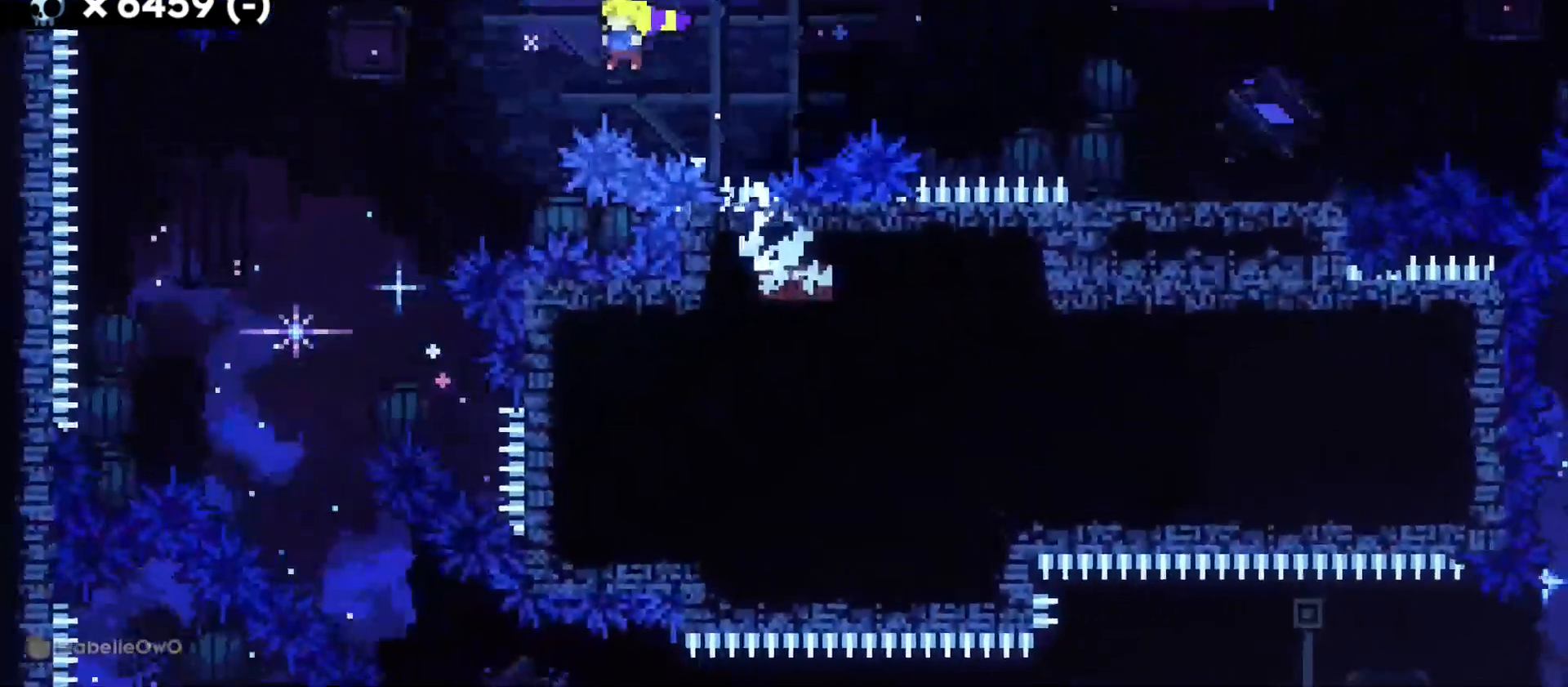
{"keys": [], "events": [[333, "a", "up"], [367, "jump", "up"]]}
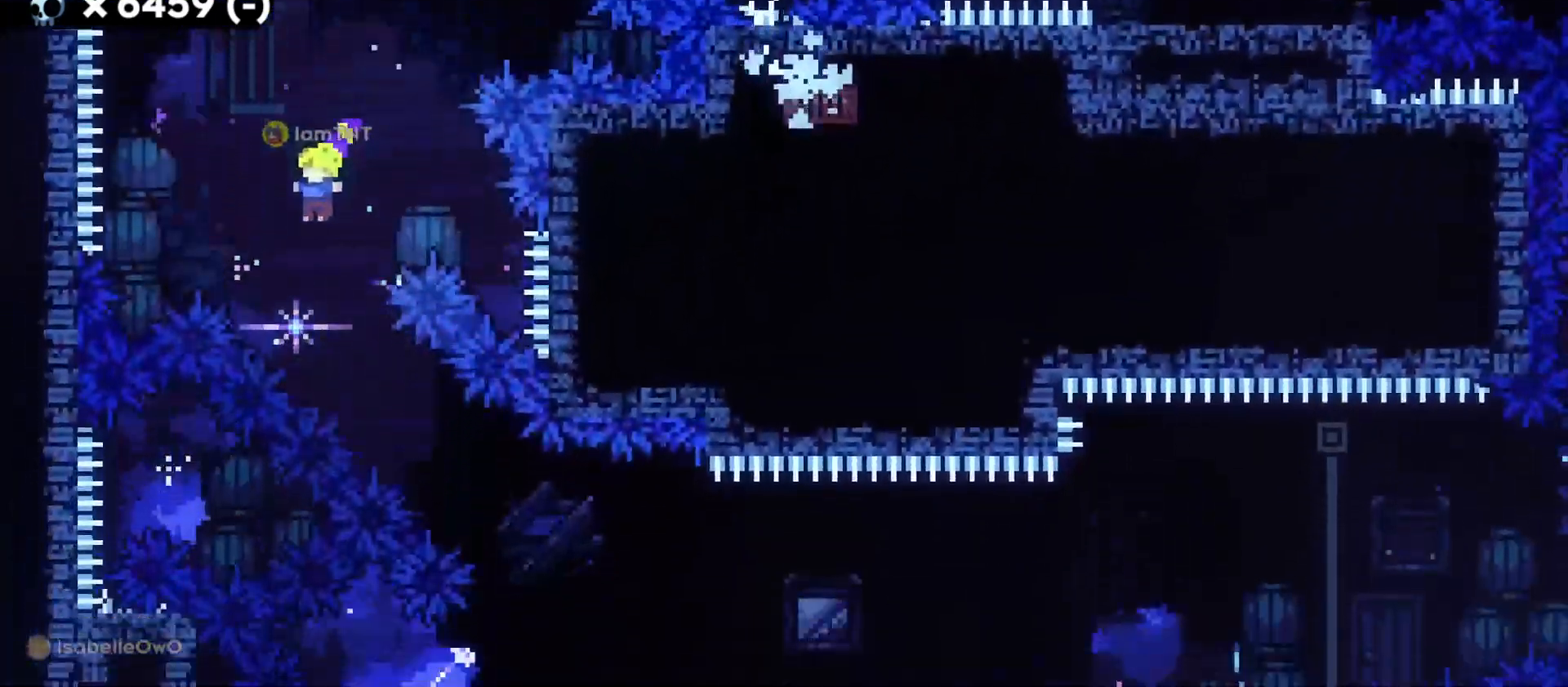
{"keys": ["d"], "events": [[67, "s", "down"], [83, "d", "down"], [133, "dash", "down"], [267, "dash", "up"], [350, "s", "up"]]}
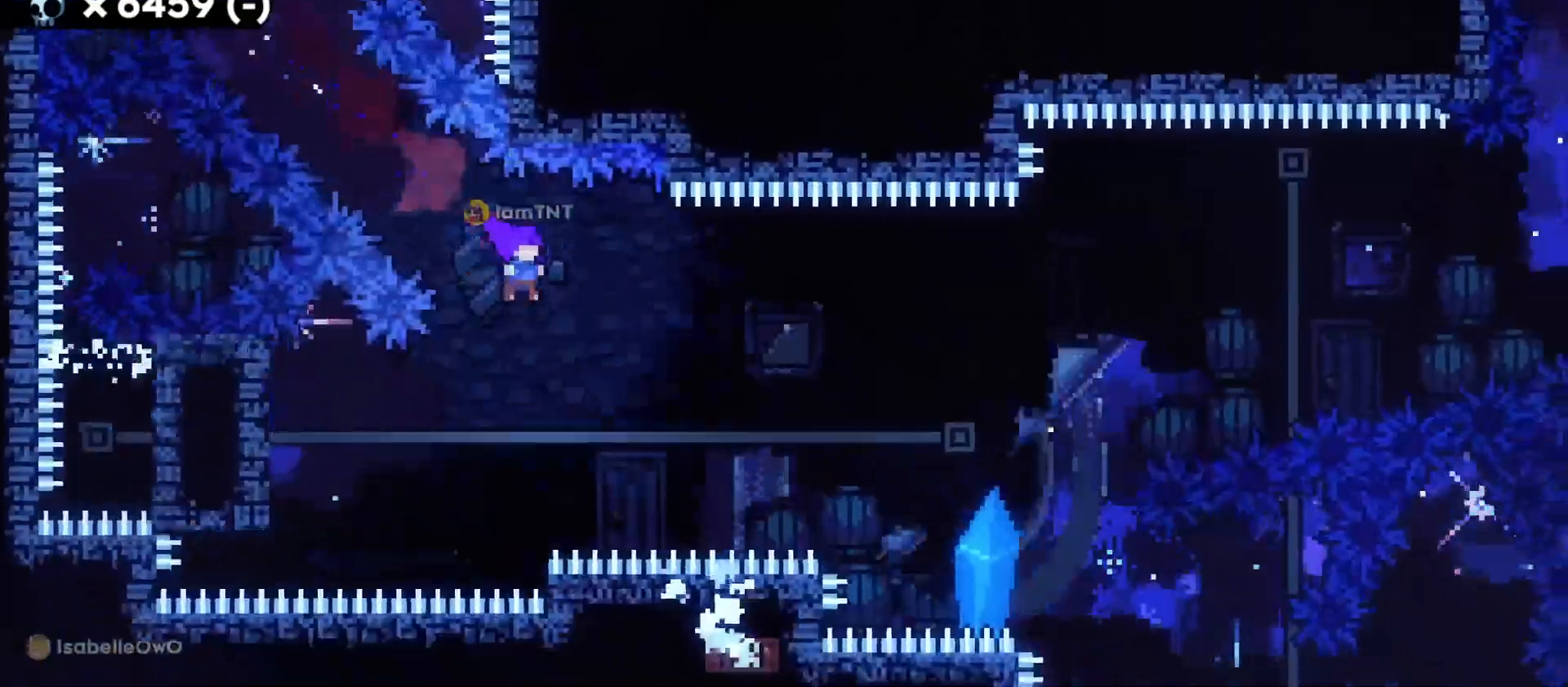
{"keys": ["d"], "events": [[133, "jump", "down"], [167, "w", "down"], [267, "dash", "down"], [367, "jump", "up"], [417, "dash", "up"], [467, "w", "up"]]}
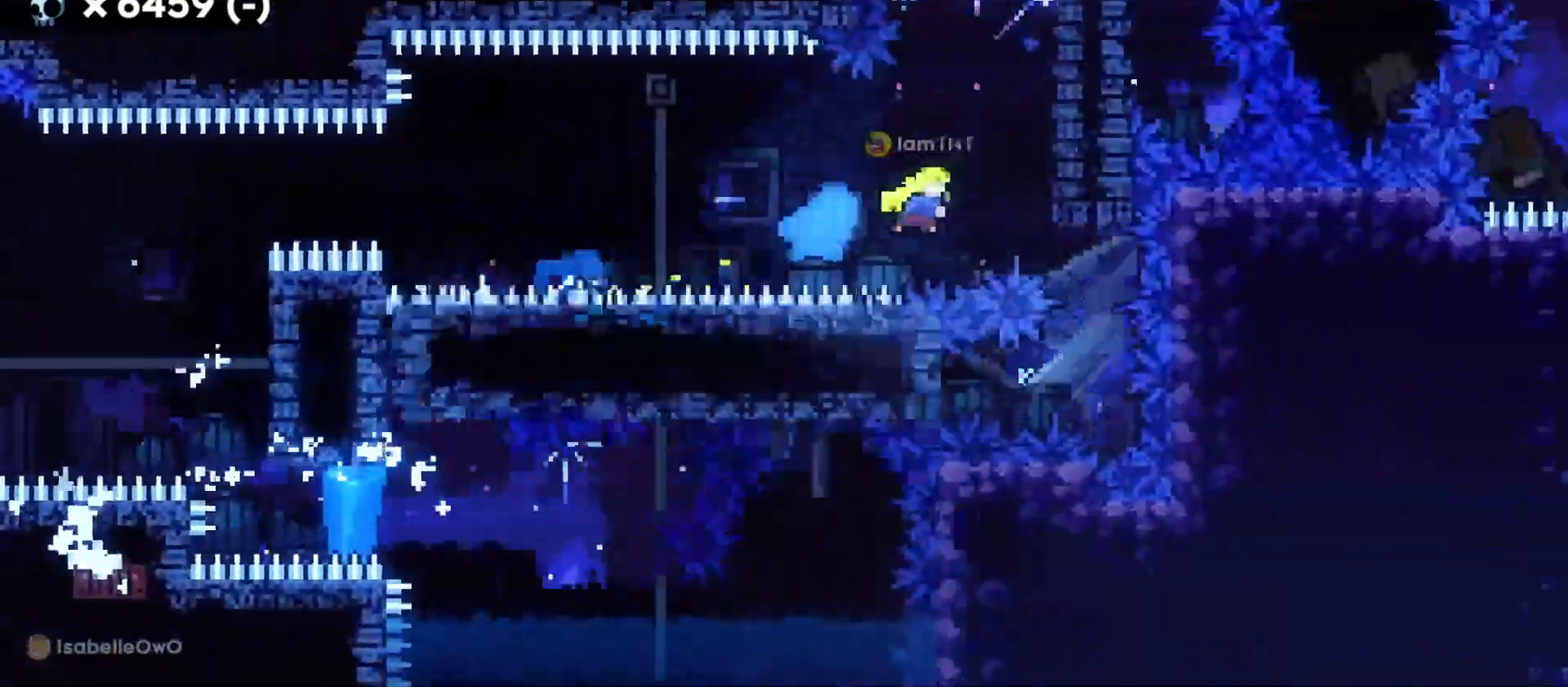
{"keys": ["d", "grab", "jump"], "events": [[200, "d", "up"], [233, "a", "down"], [267, "jump", "down"], [400, "jump", "up"], [417, "a", "up"], [467, "jump", "down"], [483, "d", "down"], [500, "grab", "down"]]}
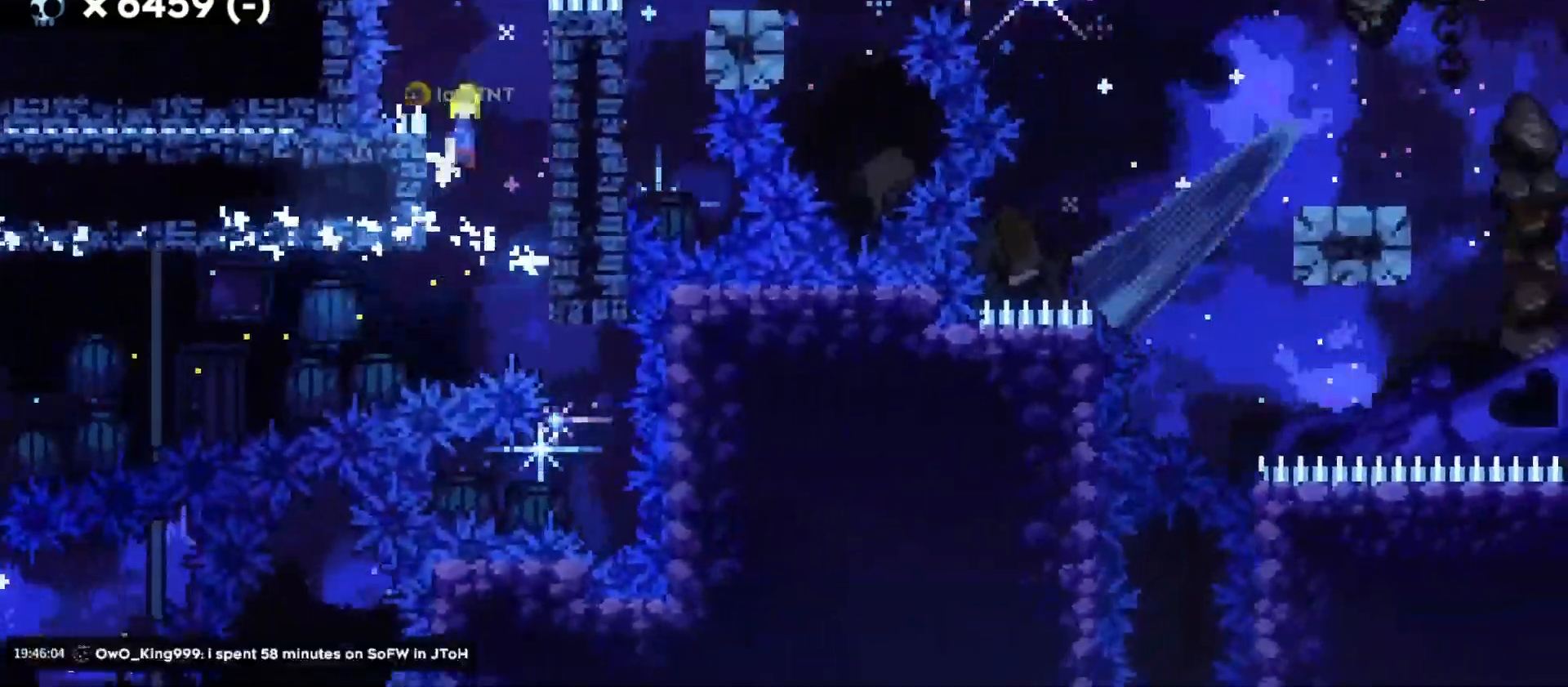
{"keys": ["d", "grab", "jump"], "events": [[283, "jump", "up"], [317, "w", "down"], [483, "jump", "down"], [483, "w", "up"]]}
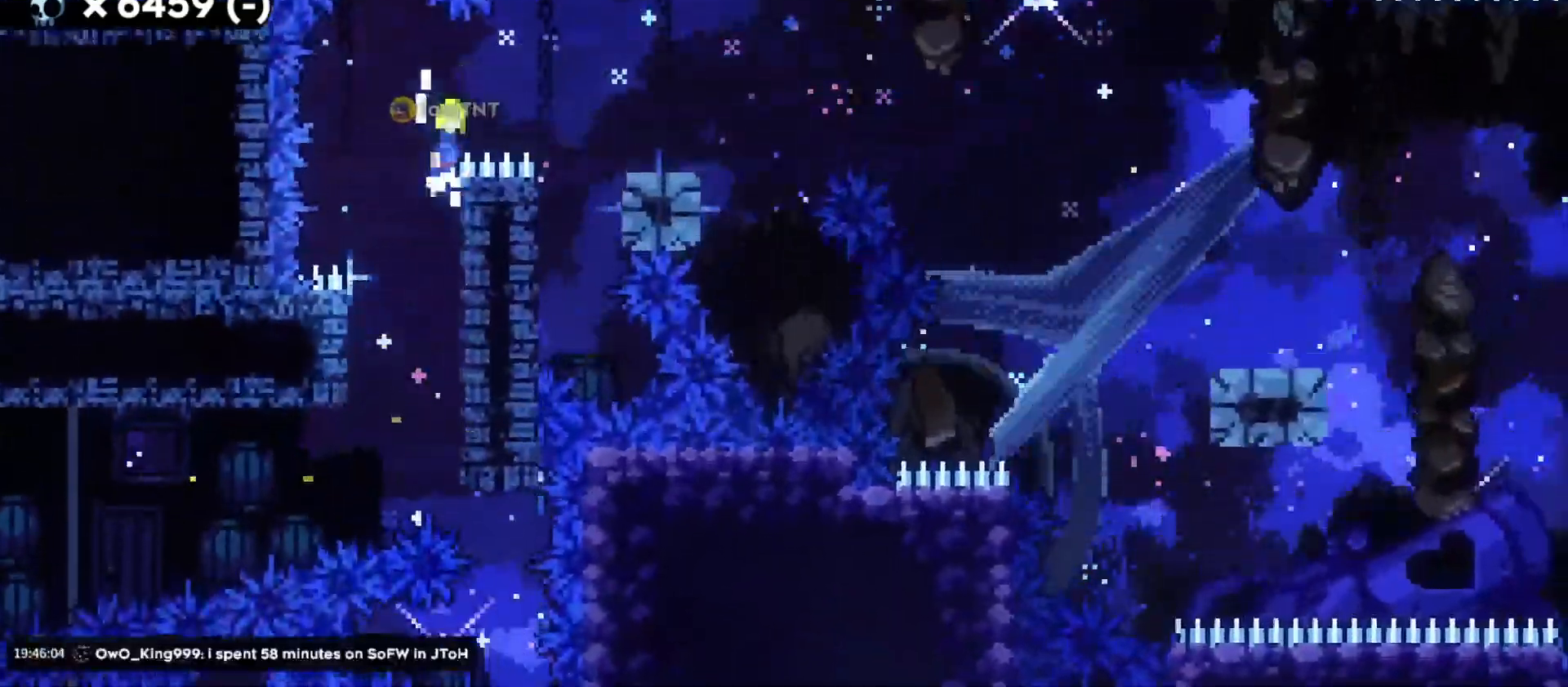
{"keys": ["d", "dash", "s"], "events": [[200, "grab", "up"], [217, "jump", "up"], [467, "s", "down"], [483, "dash", "down"]]}
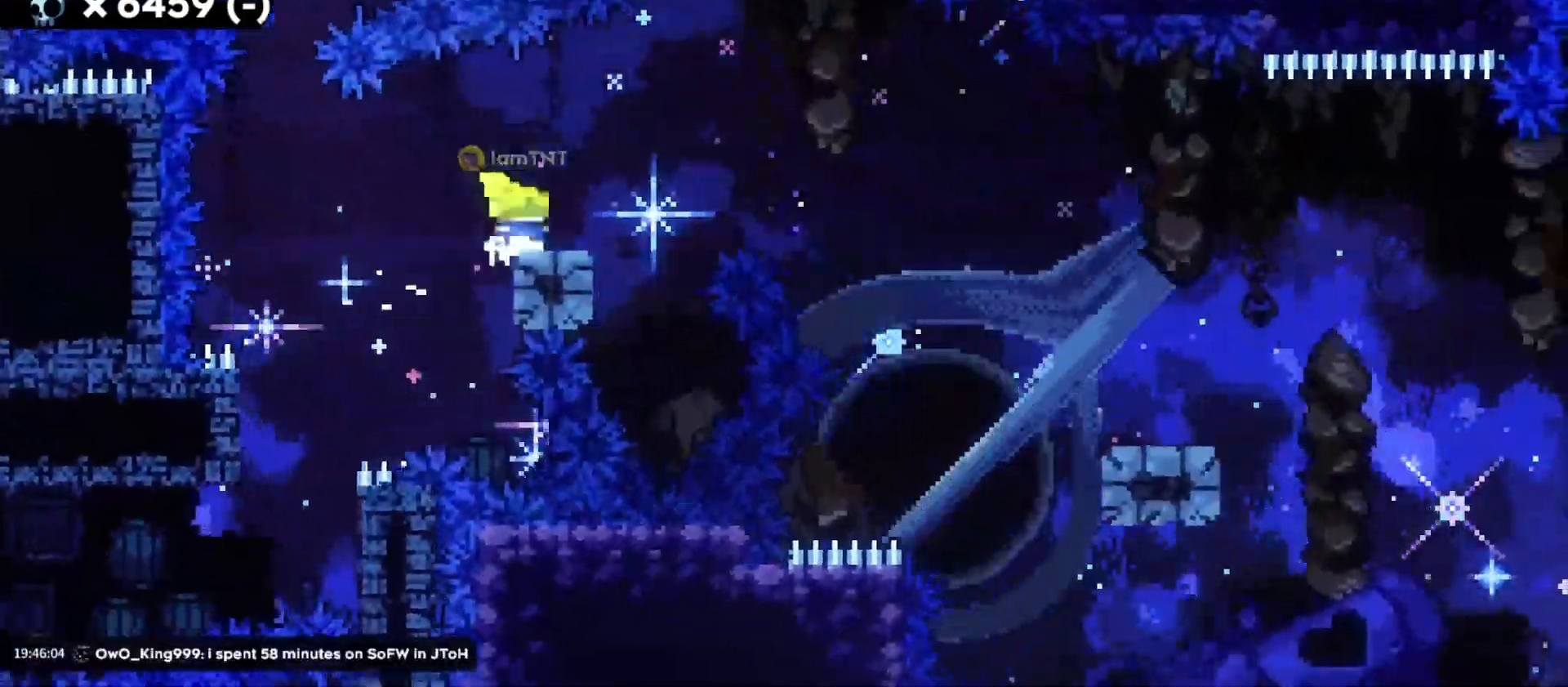
{"keys": ["d", "s"], "events": [[133, "dash", "up"], [133, "jump", "down"], [200, "demo", "down"], [217, "dash", "down"], [250, "jump", "up"], [283, "demo", "up"], [333, "dash", "up"]]}
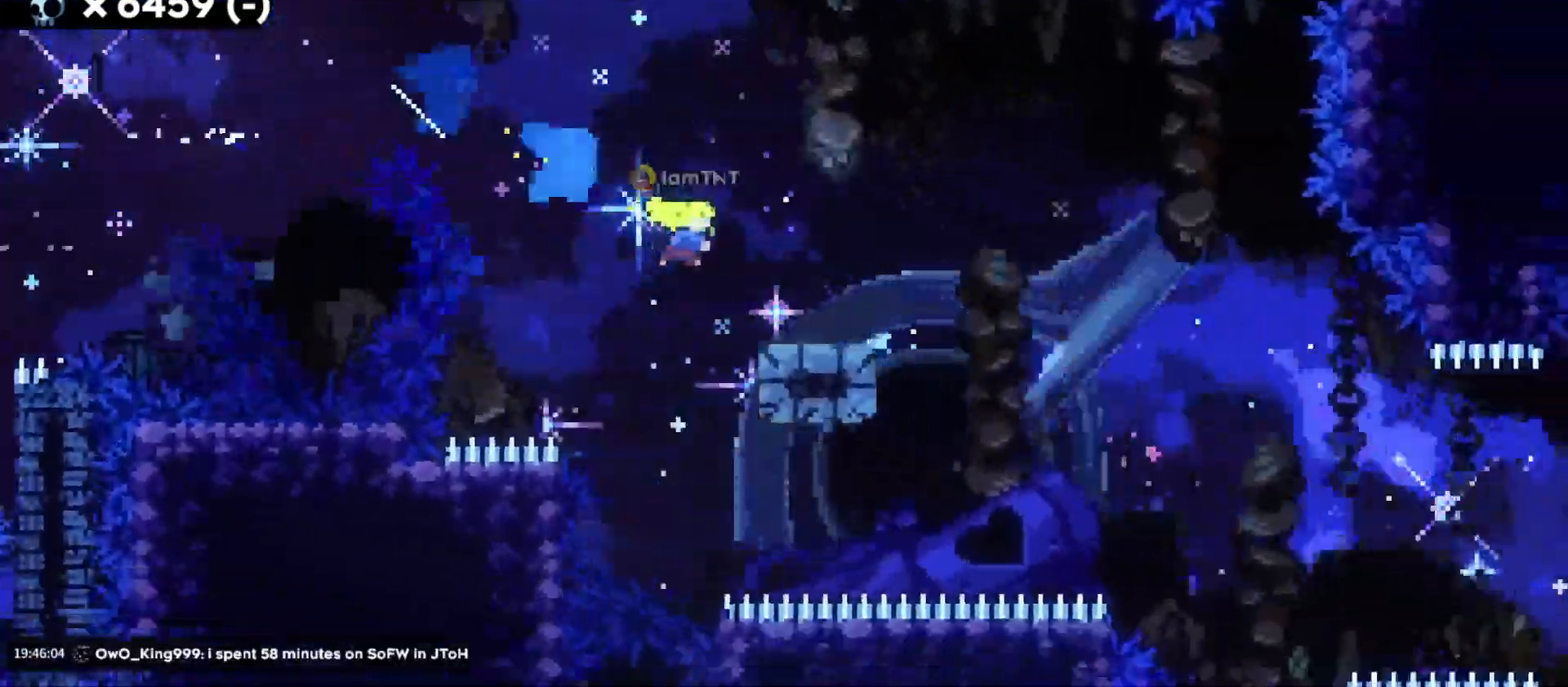
{"keys": ["d", "dash", "s"], "events": [[117, "jump", "down"], [167, "dash", "down"], [217, "jump", "up"], [317, "dash", "up"], [383, "dash", "down"]]}
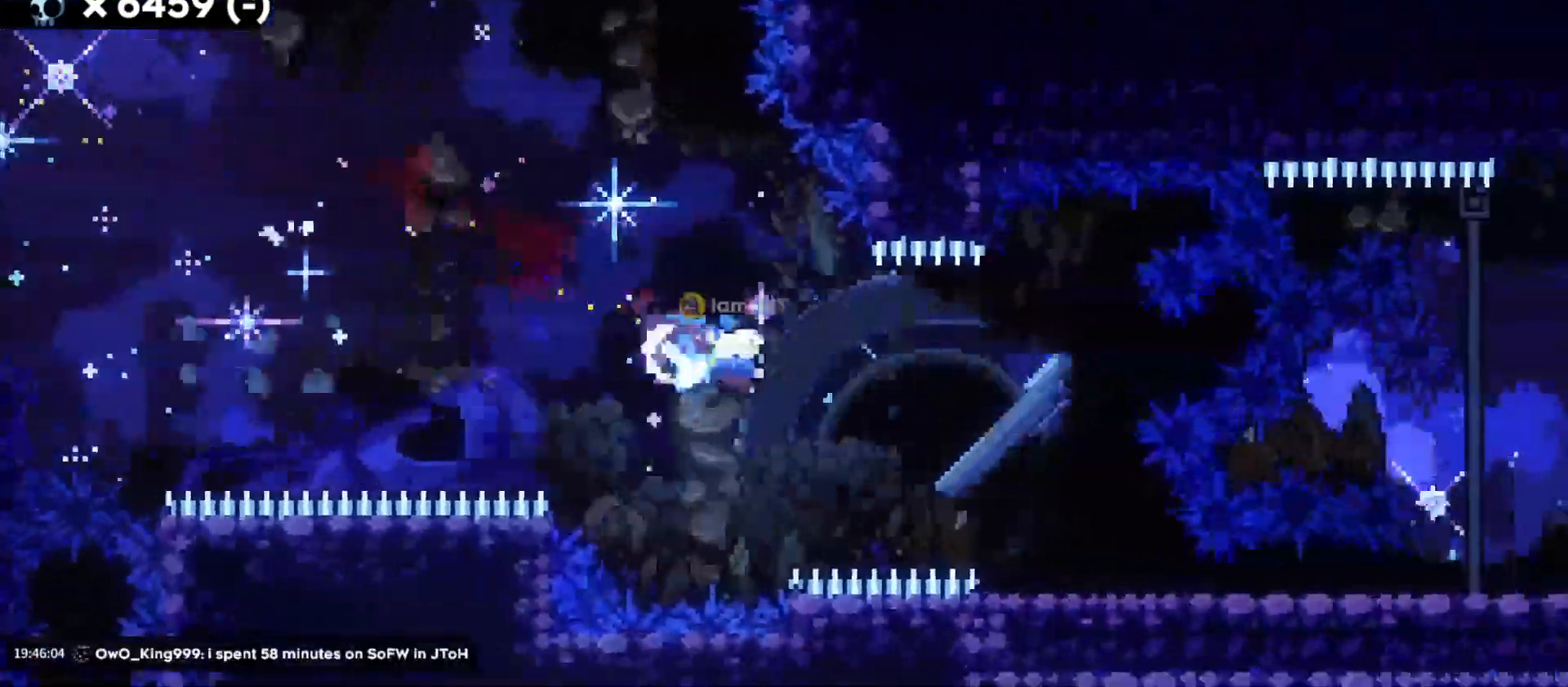
{"keys": ["d"], "events": [[33, "dash", "up"], [300, "dash", "down"], [467, "dash", "up"], [483, "s", "up"]]}
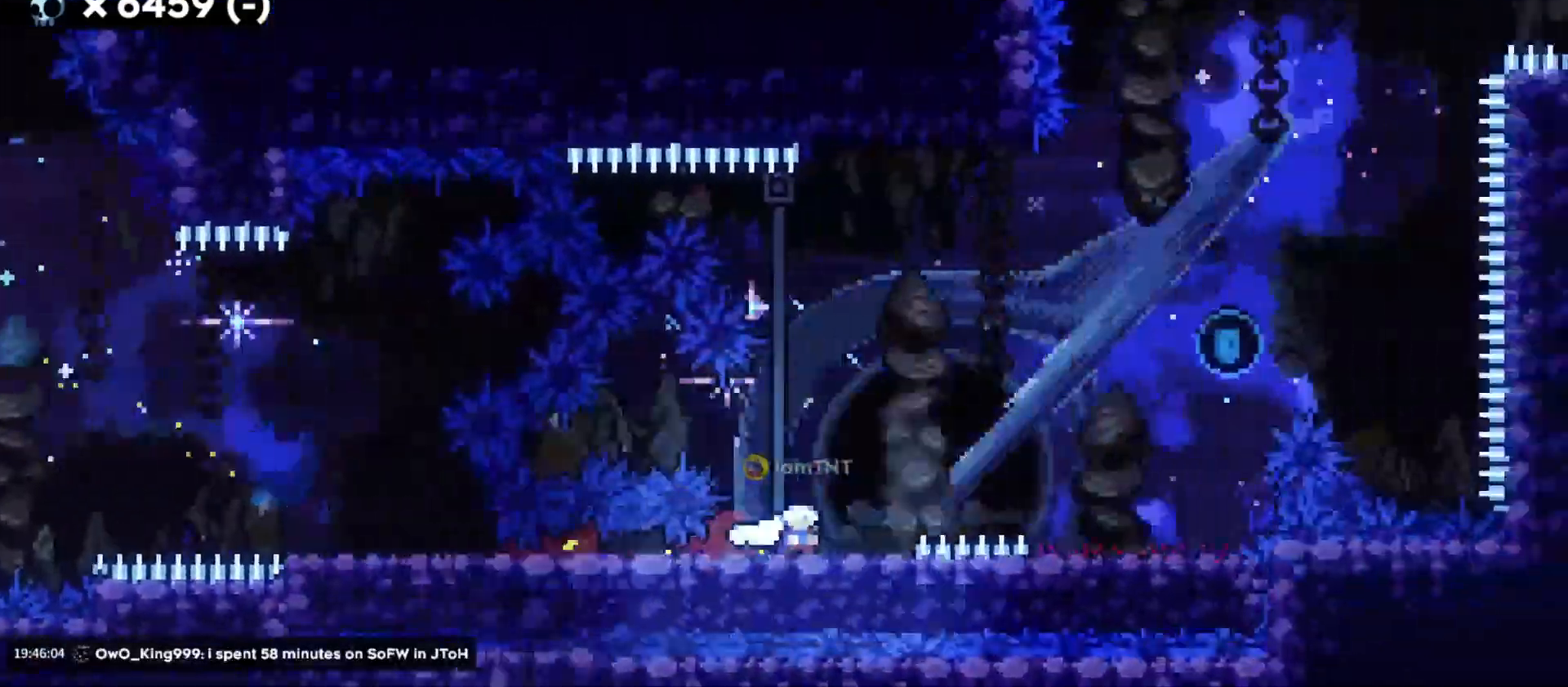
{"keys": ["d", "jump"], "events": [[17, "jump", "down"], [267, "d", "up"], [283, "jump", "up"], [300, "a", "down"], [317, "dash", "down"], [317, "s", "down"], [367, "d", "down"], [433, "jump", "down"], [467, "a", "up"], [483, "dash", "up"], [483, "s", "up"]]}
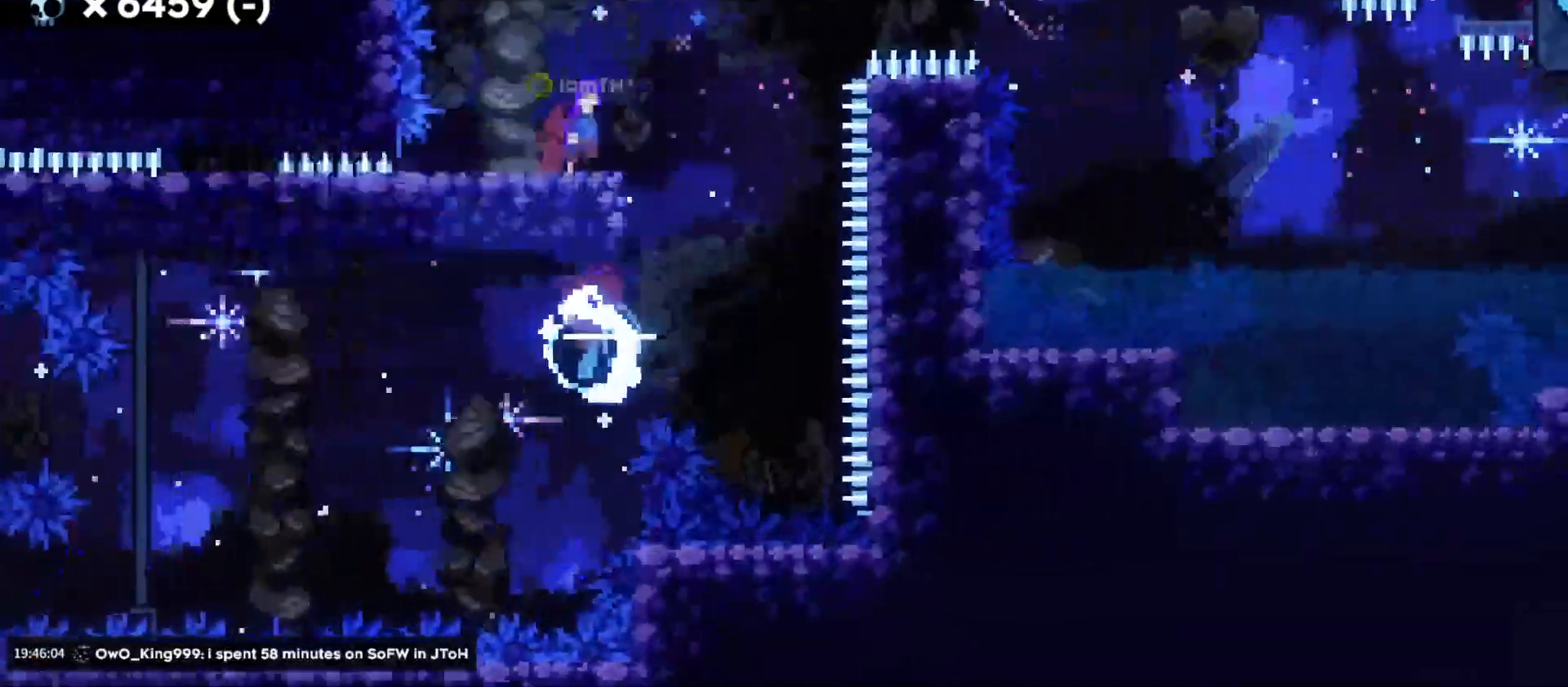
{"keys": ["d", "jump"], "events": []}